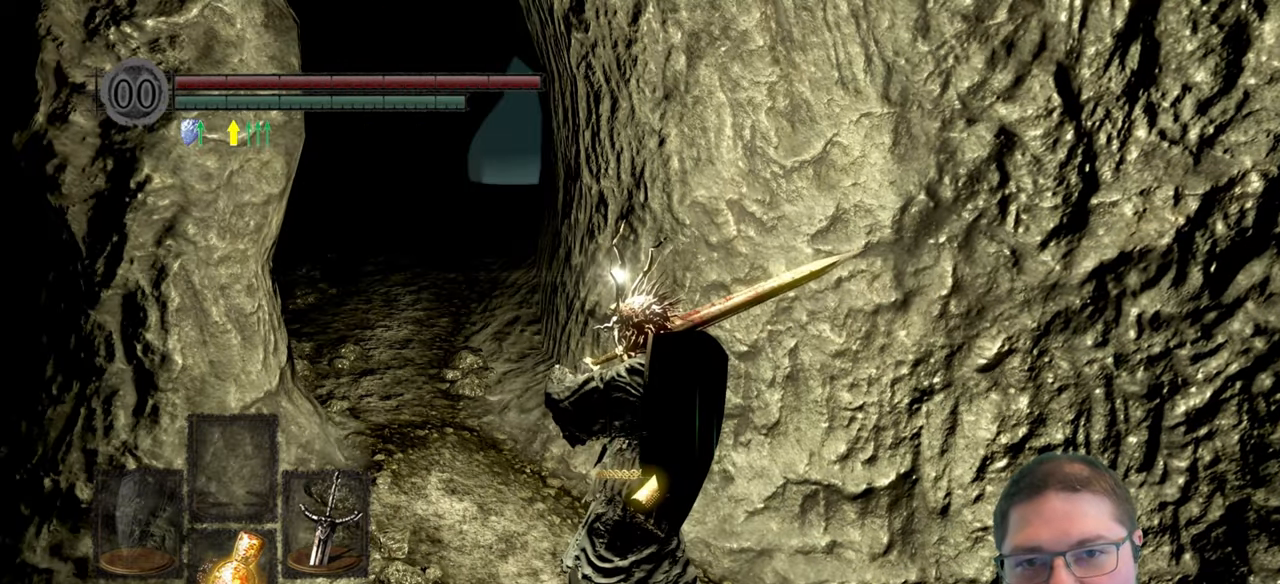
Gameplay with a controller (Xbox layout); each line is a JSON object with the inputs held at the frame after it. "events" lists button and stick changes between this image and that frame as [ms after this image, input, new state], when the widget could be followed in between.
{"buttons": [], "left_stick": "center", "right_stick": "down-right", "events": [[267, "right_stick", "down-right"]]}
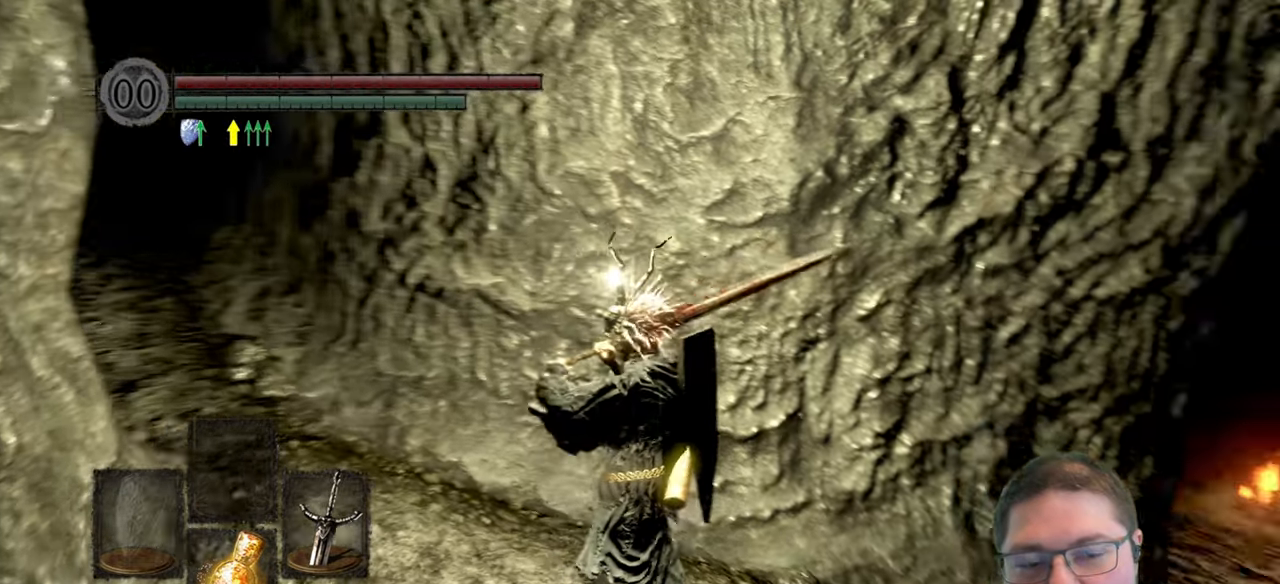
{"buttons": [], "left_stick": "center", "right_stick": "down-left", "events": [[233, "right_stick", "center"], [350, "right_stick", "down-left"]]}
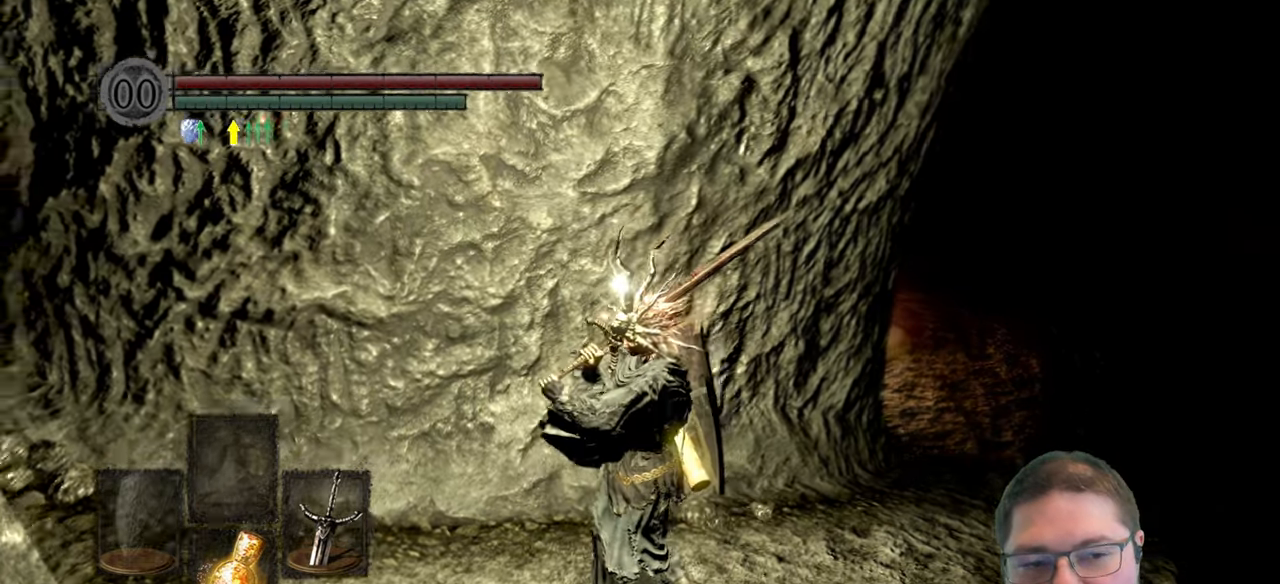
{"buttons": [], "left_stick": "center", "right_stick": "center", "events": [[200, "right_stick", "left"], [467, "right_stick", "center"]]}
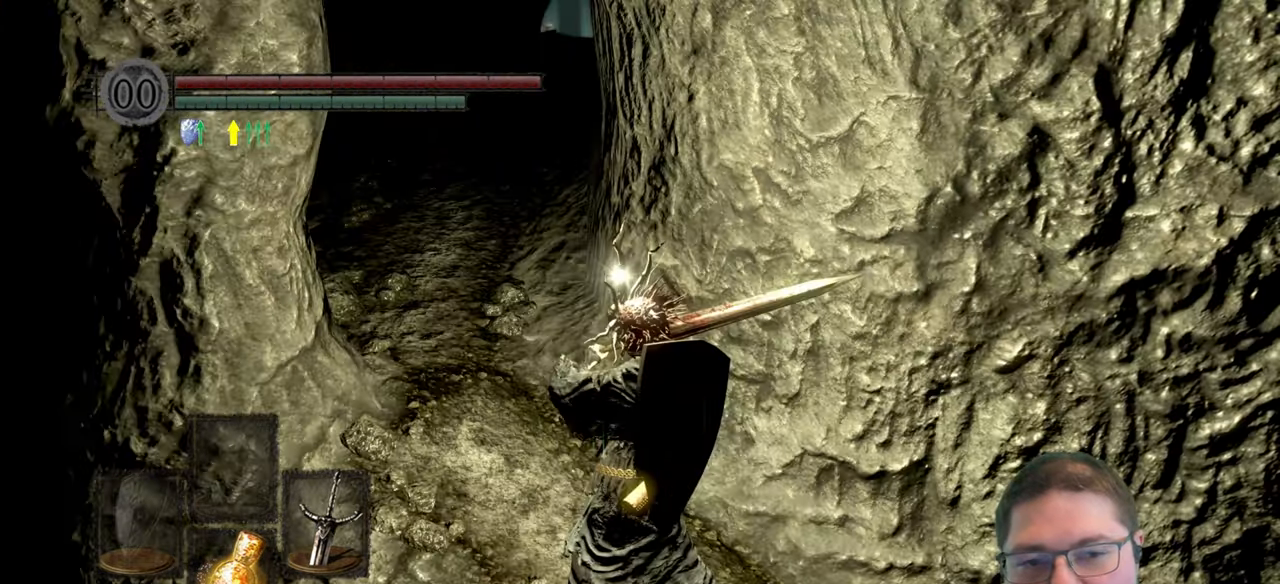
{"buttons": [], "left_stick": "center", "right_stick": "center", "events": []}
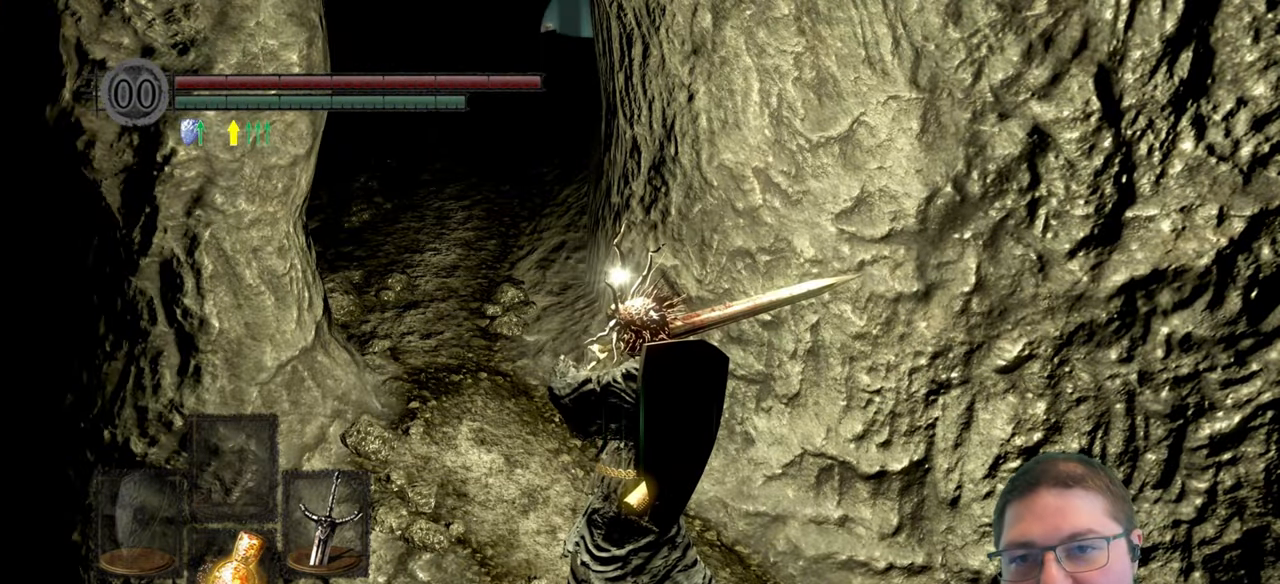
{"buttons": [], "left_stick": "center", "right_stick": "center", "events": []}
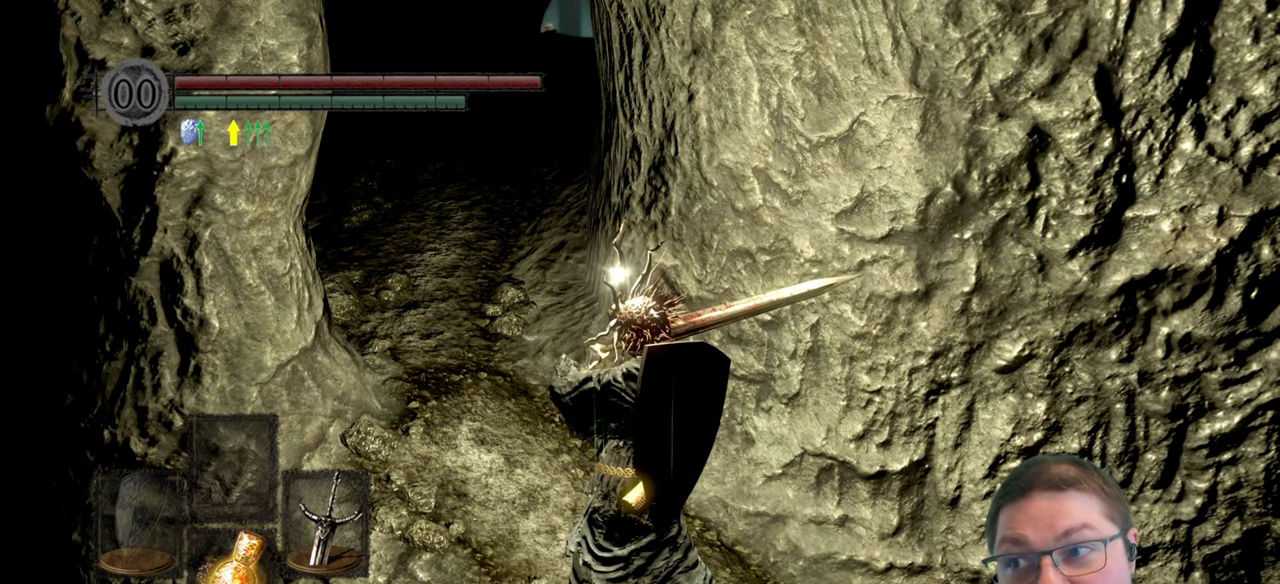
{"buttons": [], "left_stick": "center", "right_stick": "center", "events": []}
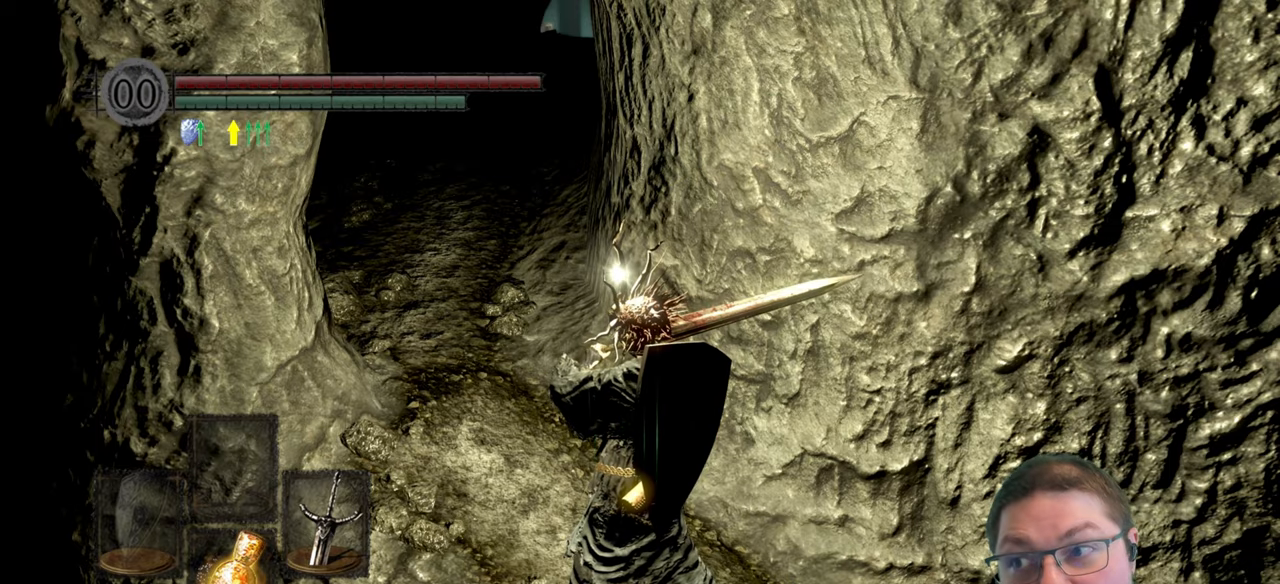
{"buttons": [], "left_stick": "up", "right_stick": "center", "events": [[117, "right_stick", "down-left"], [267, "left_stick", "up"], [350, "right_stick", "center"]]}
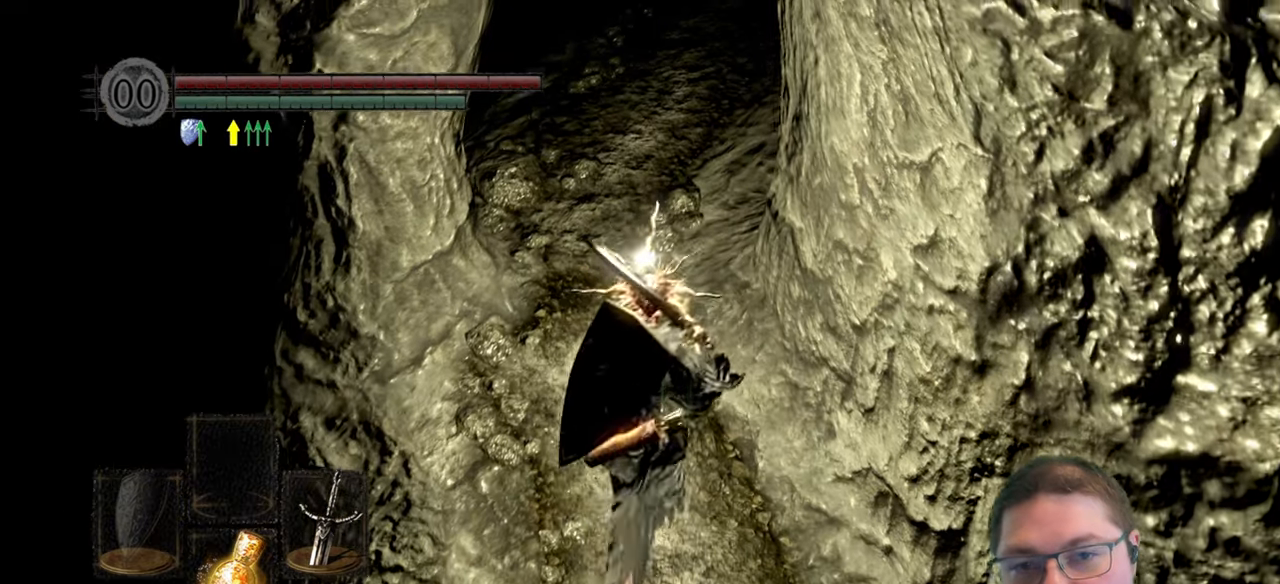
{"buttons": [], "left_stick": "center", "right_stick": "center", "events": [[384, "left_stick", "center"]]}
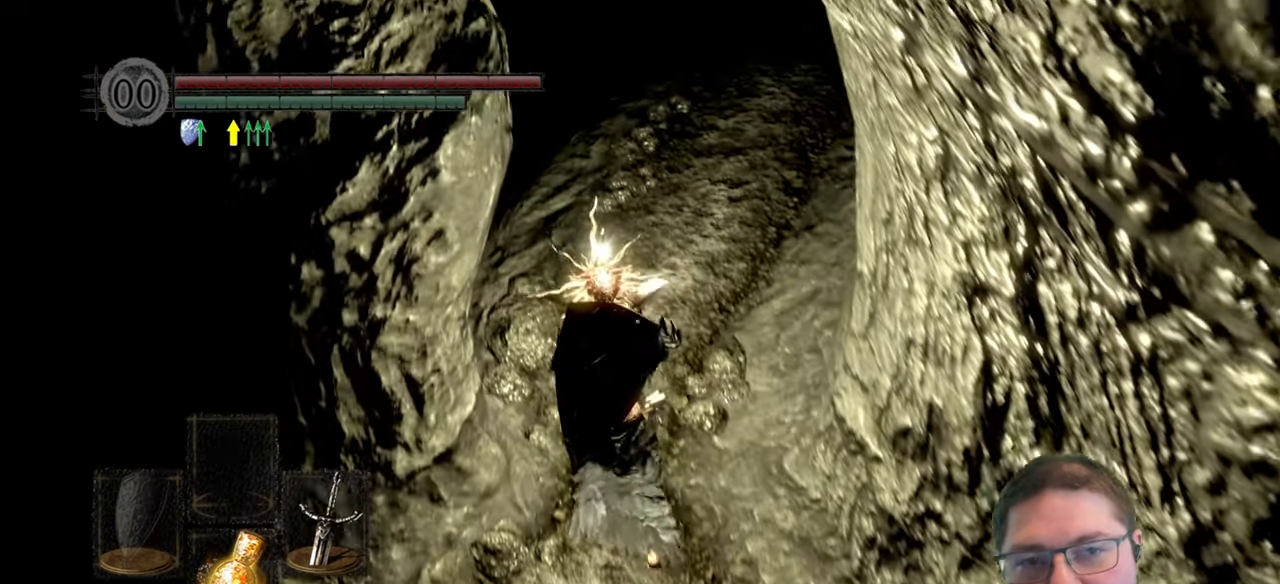
{"buttons": [], "left_stick": "up", "right_stick": "center", "events": [[50, "right_stick", "right"], [167, "left_stick", "up"], [284, "right_stick", "center"]]}
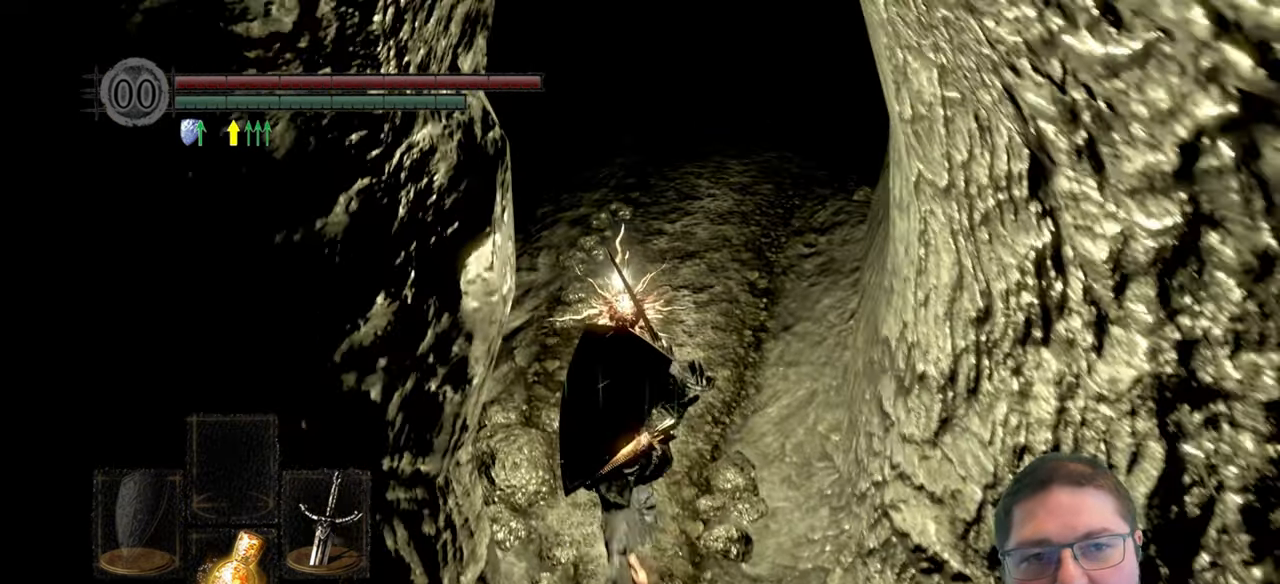
{"buttons": [], "left_stick": "up-right", "right_stick": "down-right", "events": [[300, "right_stick", "down-right"], [434, "left_stick", "up-right"]]}
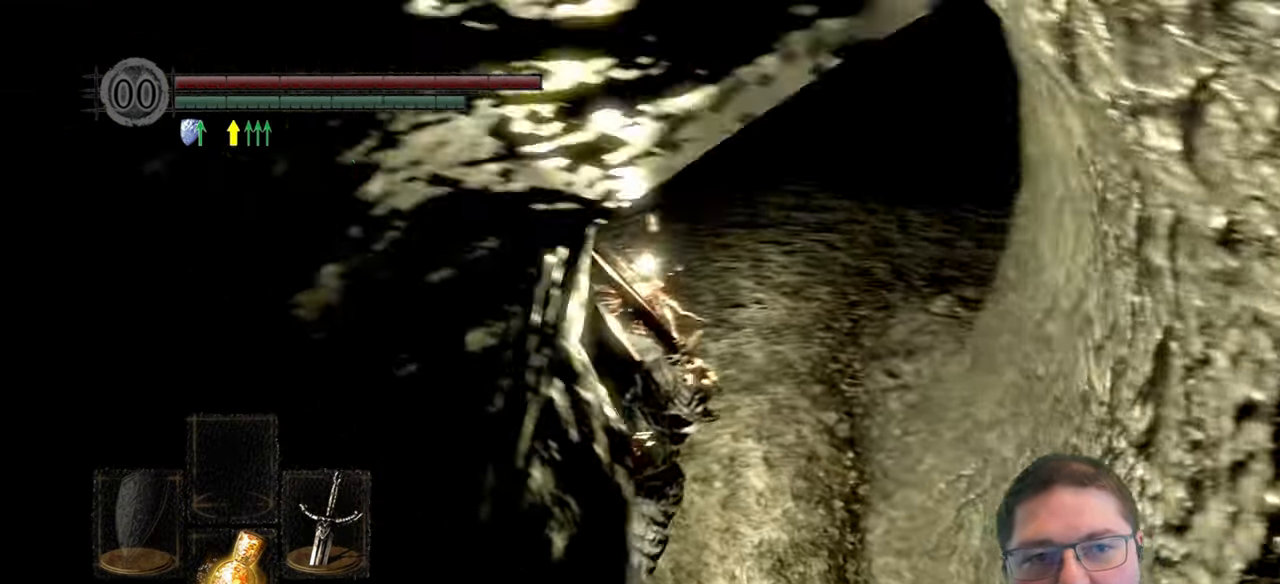
{"buttons": [], "left_stick": "up", "right_stick": "center", "events": [[84, "left_stick", "up"], [100, "right_stick", "center"]]}
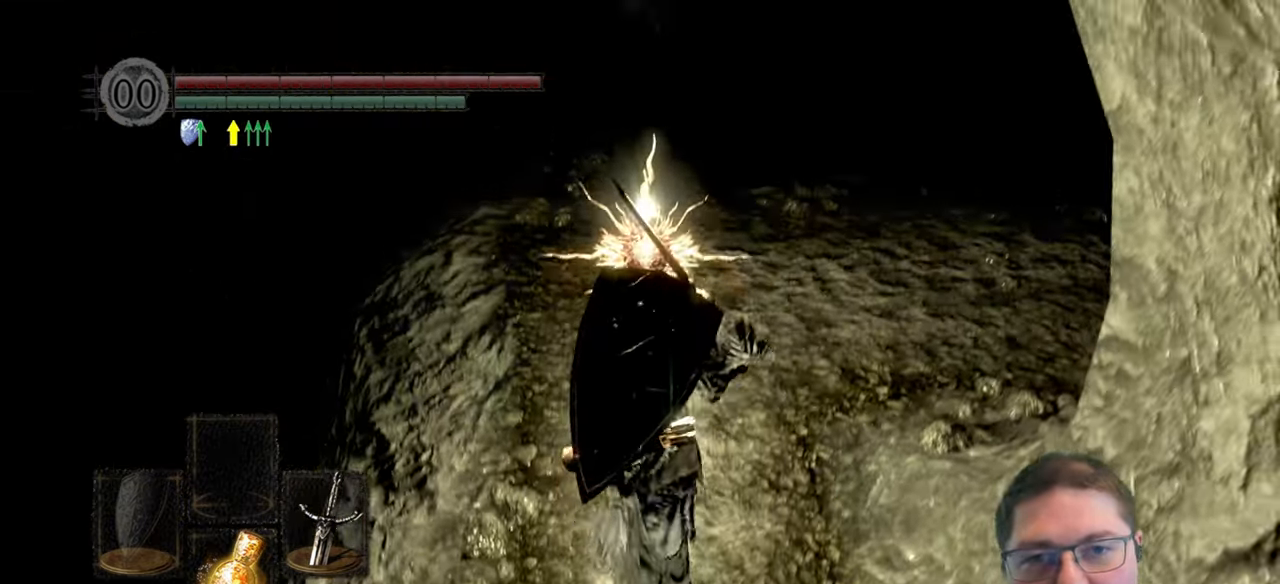
{"buttons": [], "left_stick": "up", "right_stick": "down-right", "events": [[167, "right_stick", "down-right"]]}
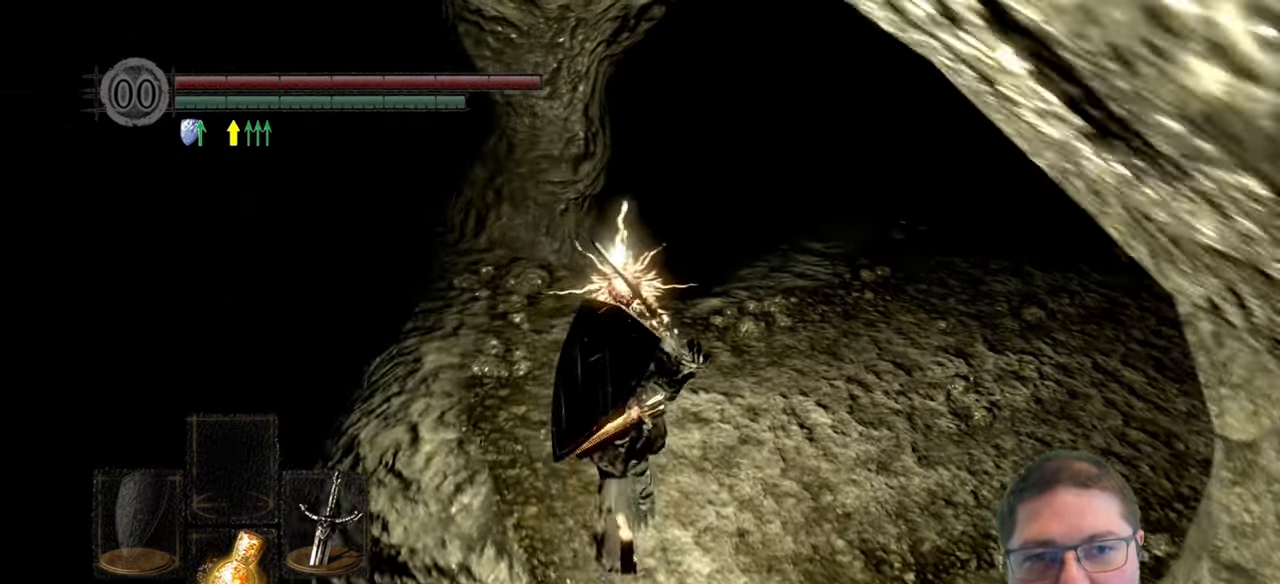
{"buttons": [], "left_stick": "up", "right_stick": "down-right", "events": [[67, "right_stick", "center"], [434, "right_stick", "down-right"]]}
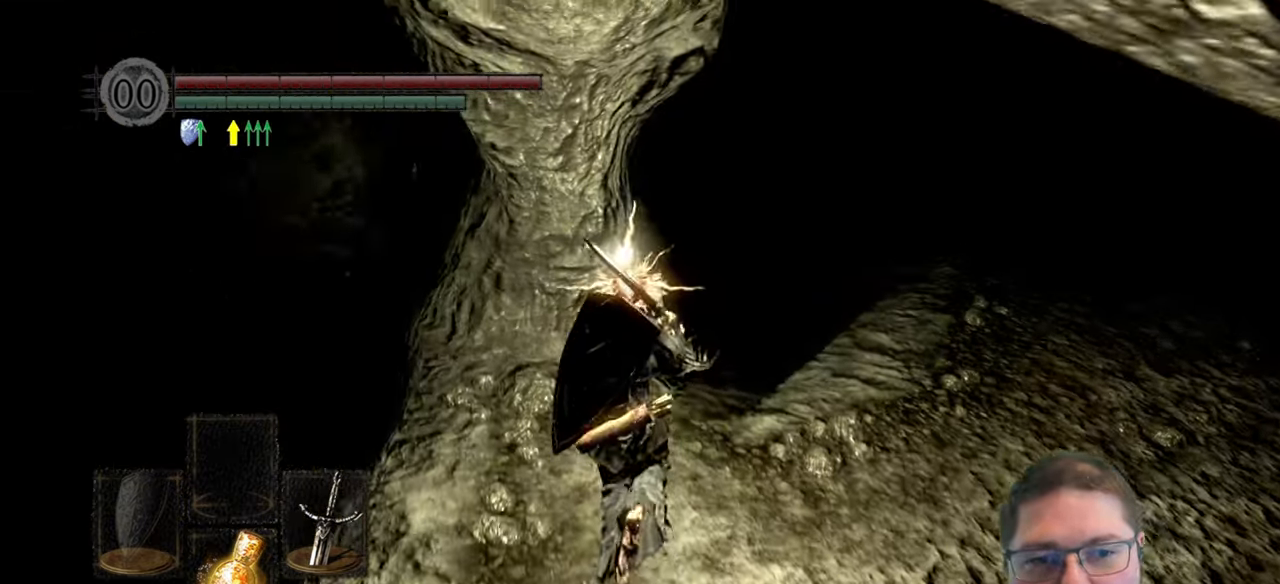
{"buttons": [], "left_stick": "up", "right_stick": "center", "events": [[384, "right_stick", "center"]]}
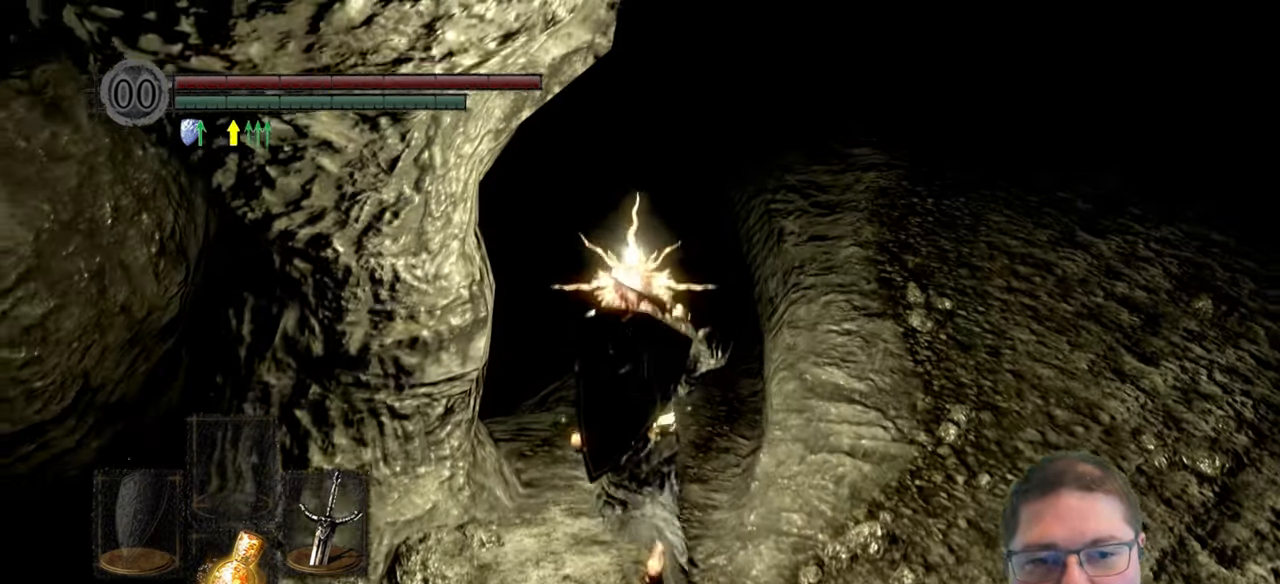
{"buttons": [], "left_stick": "up", "right_stick": "center", "events": []}
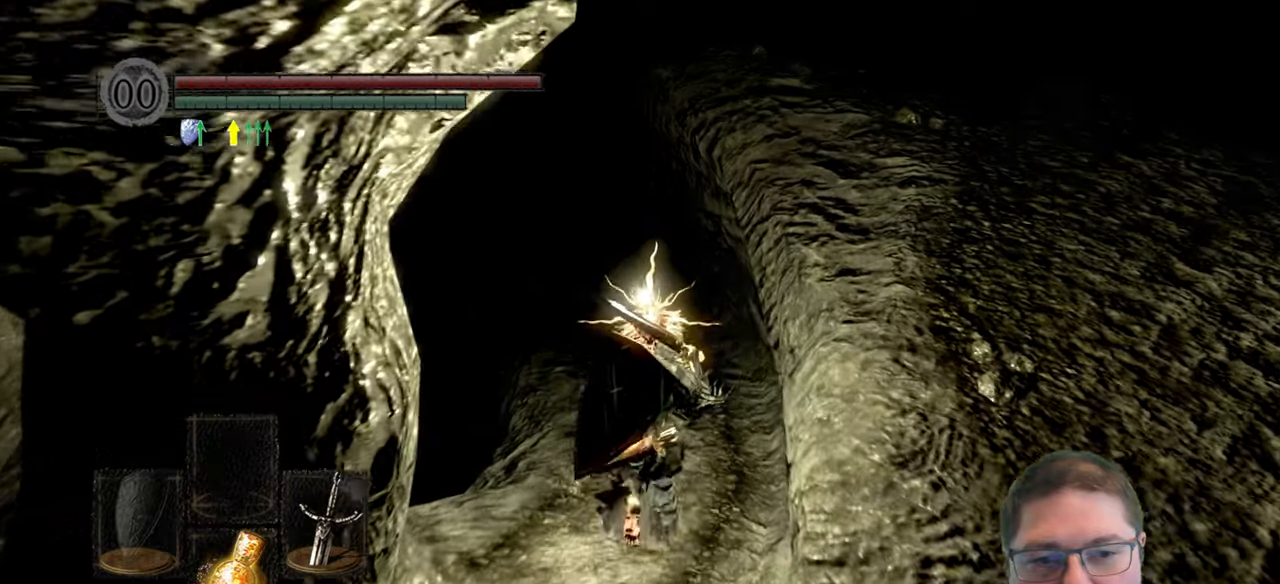
{"buttons": [], "left_stick": "up", "right_stick": "center", "events": []}
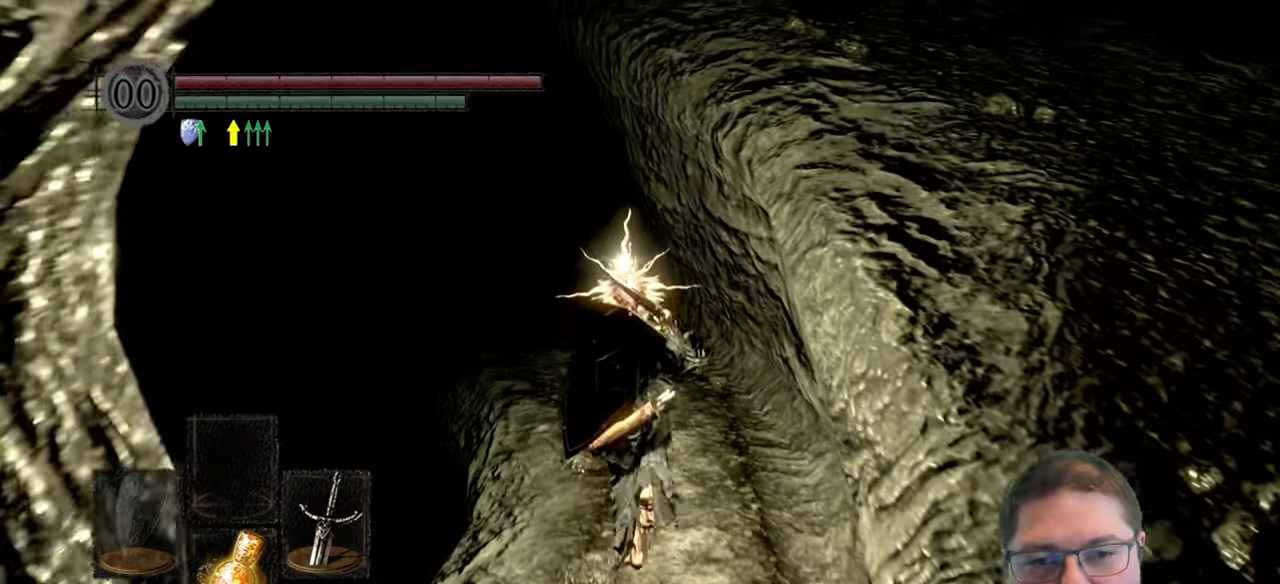
{"buttons": [], "left_stick": "up", "right_stick": "center", "events": [[216, "right_stick", "left"], [366, "right_stick", "center"]]}
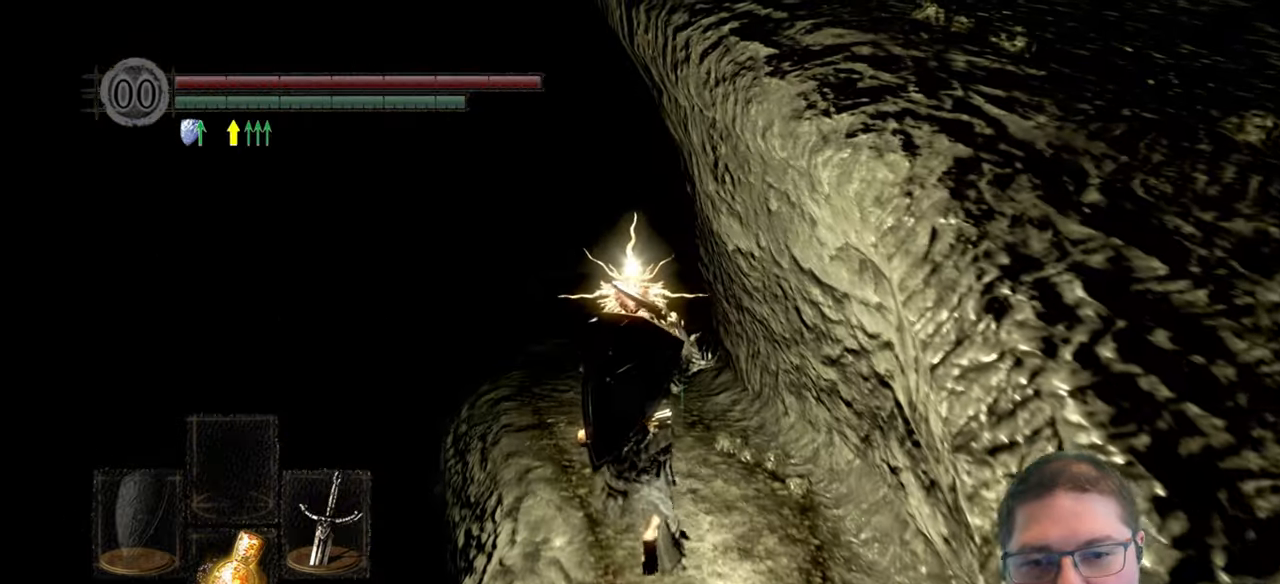
{"buttons": [], "left_stick": "up", "right_stick": "center", "events": [[100, "right_stick", "left"], [366, "right_stick", "center"]]}
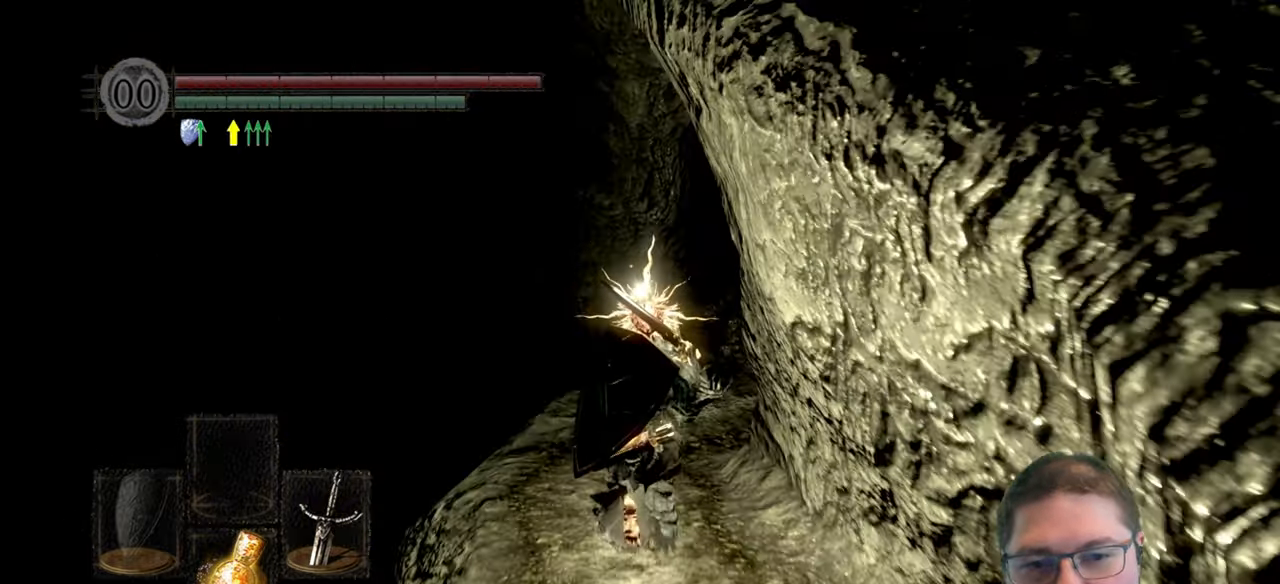
{"buttons": [], "left_stick": "up", "right_stick": "right", "events": [[250, "right_stick", "right"]]}
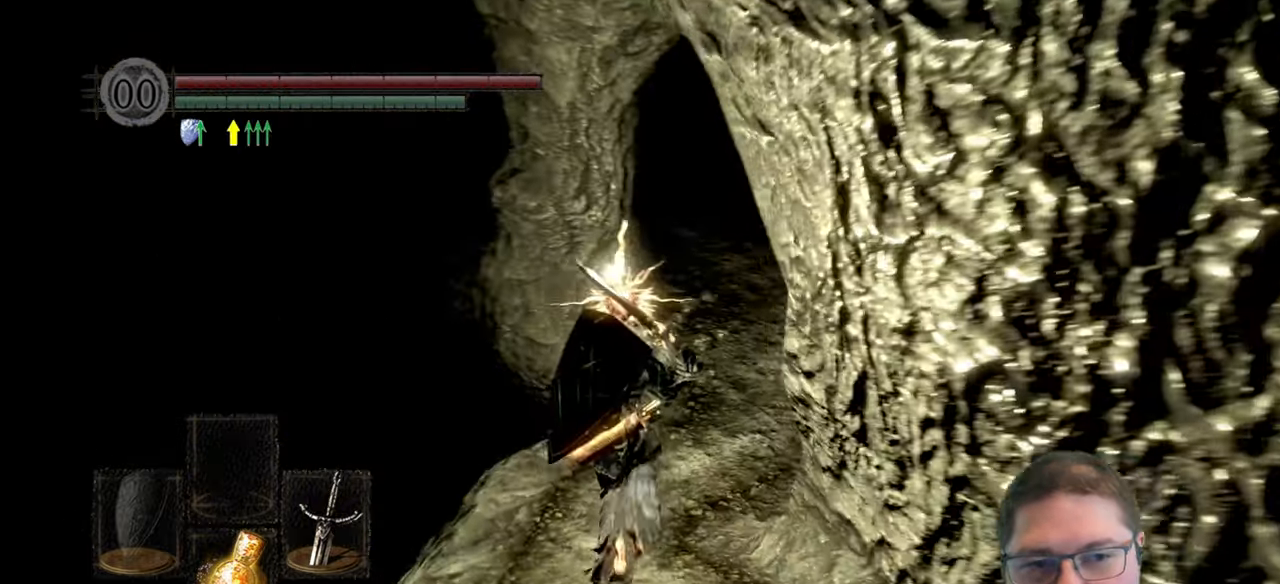
{"buttons": [], "left_stick": "up", "right_stick": "right", "events": []}
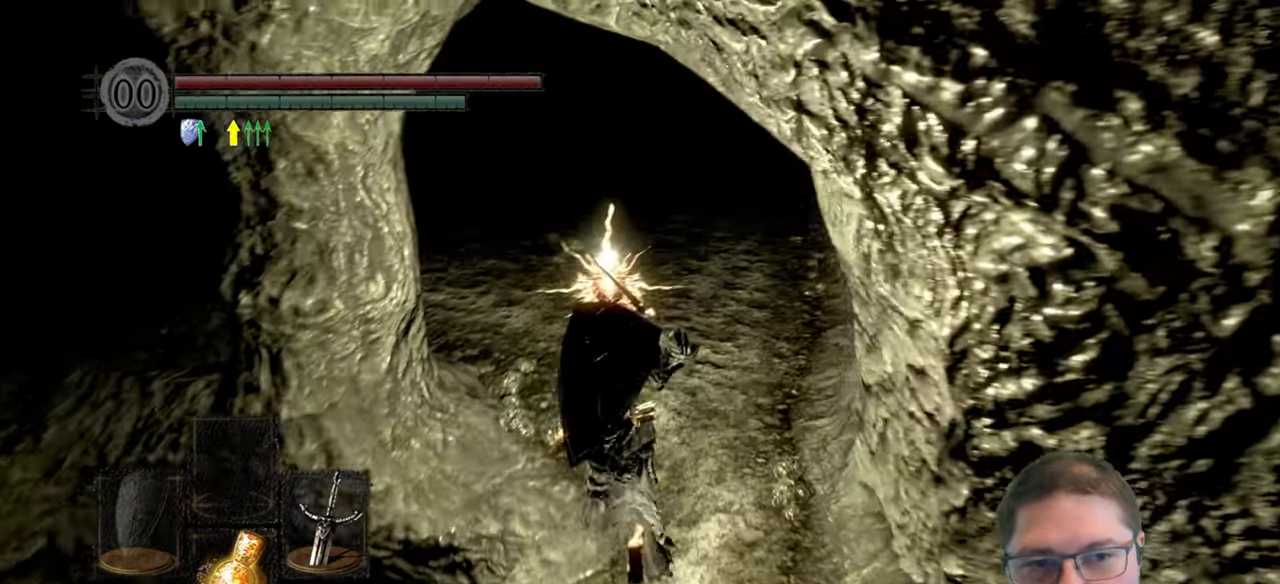
{"buttons": [], "left_stick": "up", "right_stick": "left", "events": [[66, "right_stick", "center"], [500, "right_stick", "left"]]}
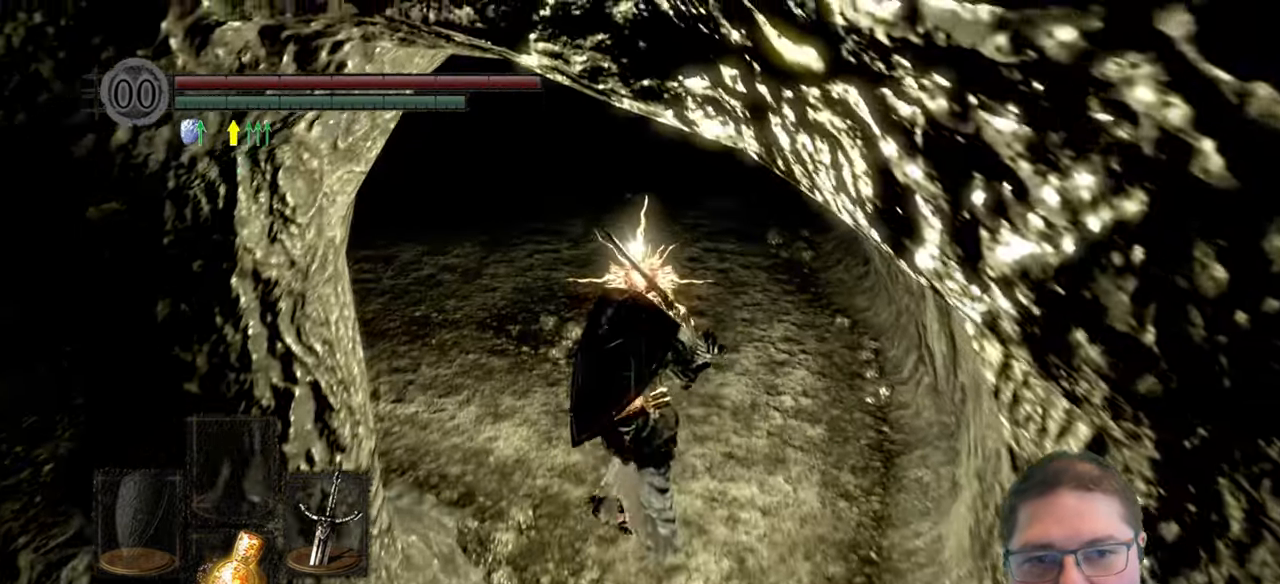
{"buttons": [], "left_stick": "up", "right_stick": "left", "events": []}
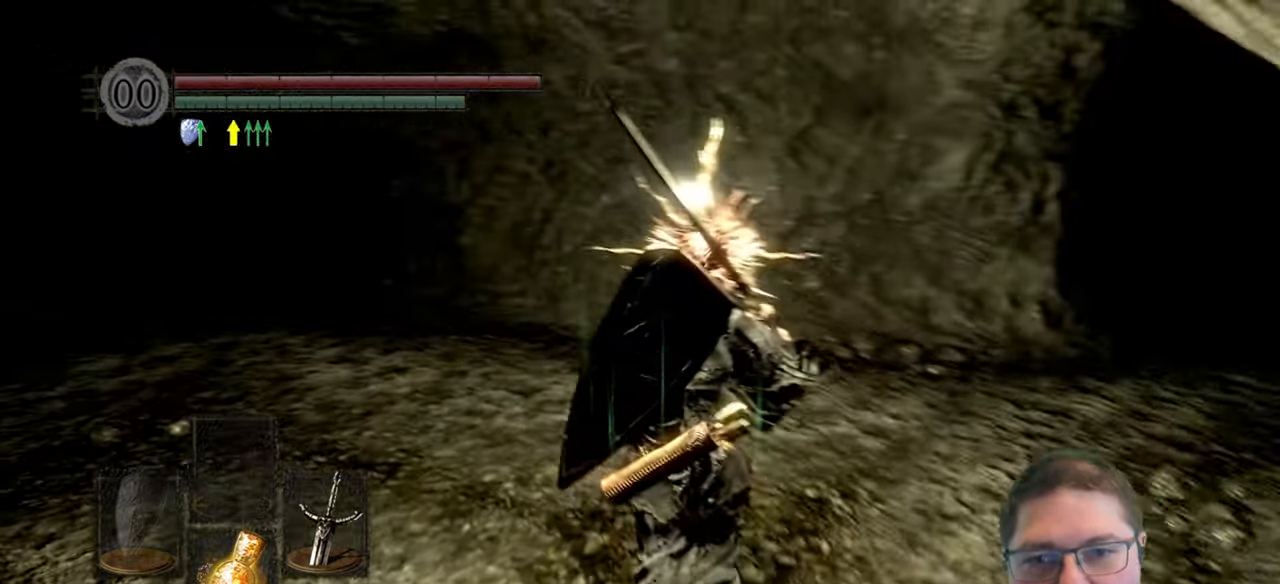
{"buttons": [], "left_stick": "up", "right_stick": "left", "events": [[166, "right_stick", "center"], [316, "right_stick", "left"]]}
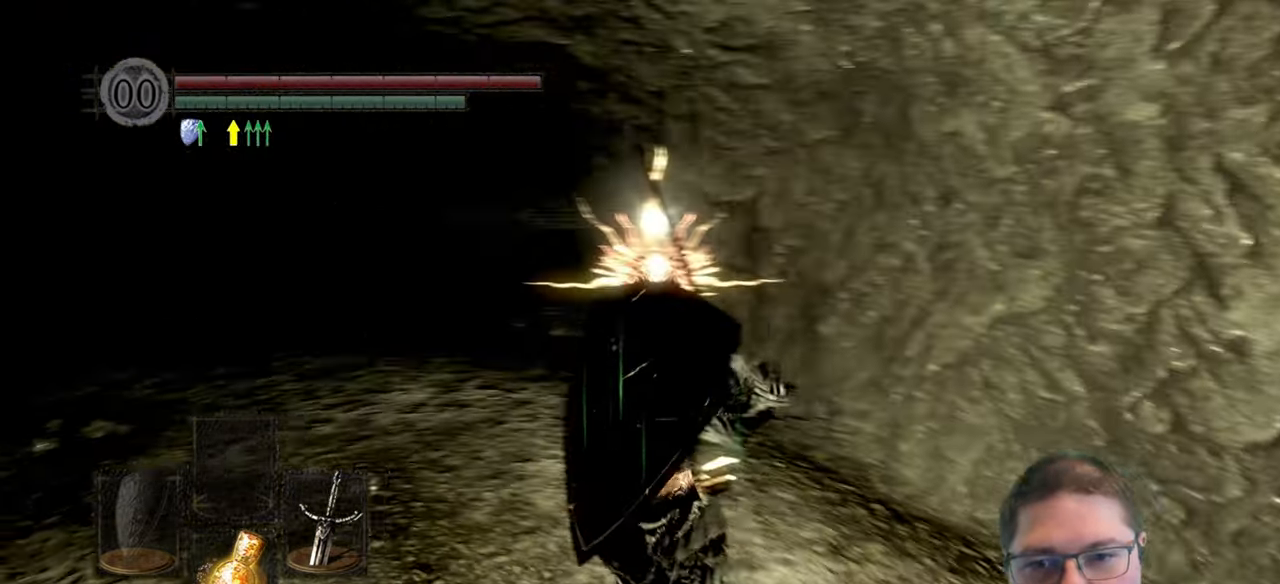
{"buttons": ["B"], "left_stick": "up-left", "right_stick": "center", "events": [[83, "right_stick", "center"], [316, "B", "down"], [500, "left_stick", "up-left"]]}
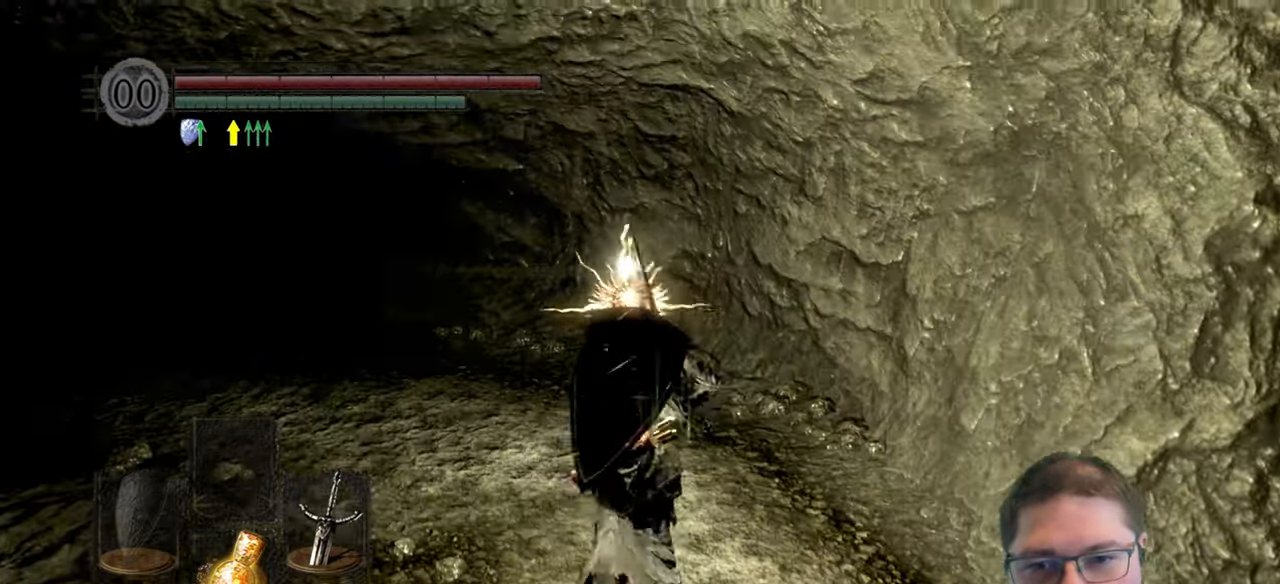
{"buttons": ["B"], "left_stick": "up-left", "right_stick": "center", "events": []}
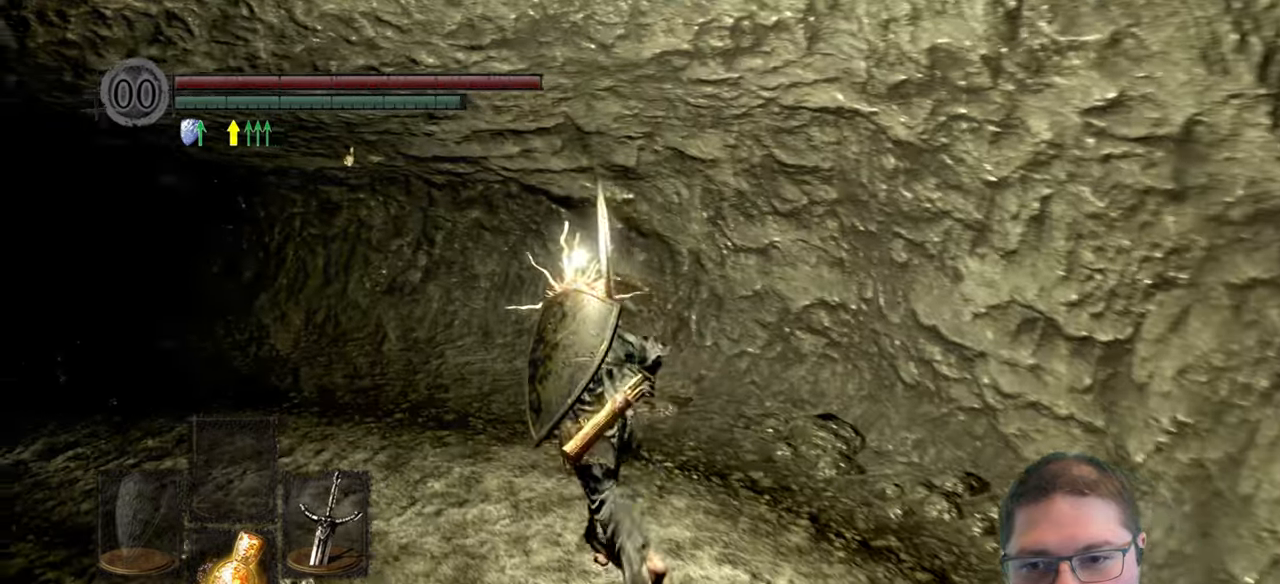
{"buttons": ["B"], "left_stick": "up-left", "right_stick": "center", "events": []}
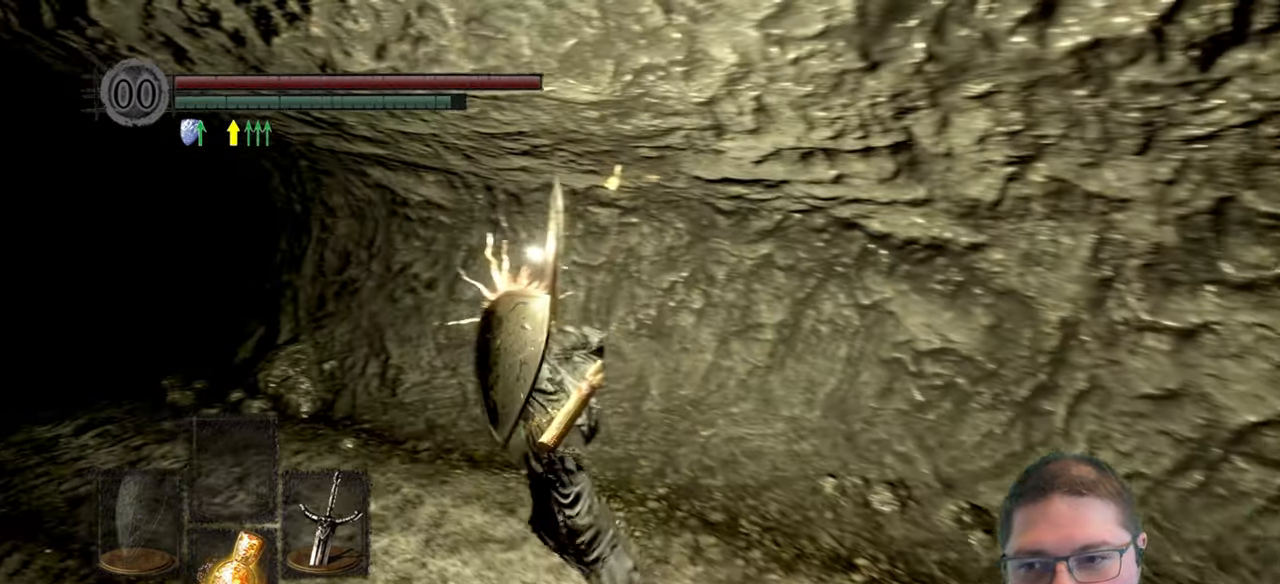
{"buttons": ["B"], "left_stick": "up-left", "right_stick": "center", "events": []}
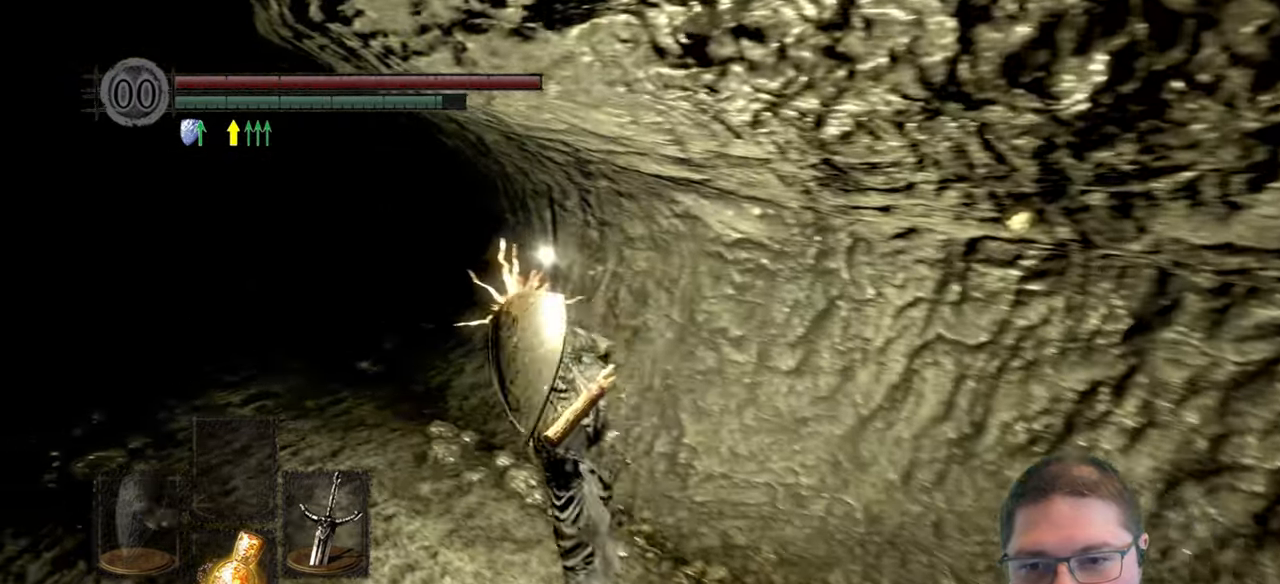
{"buttons": ["B"], "left_stick": "up", "right_stick": "center", "events": [[417, "left_stick", "up"]]}
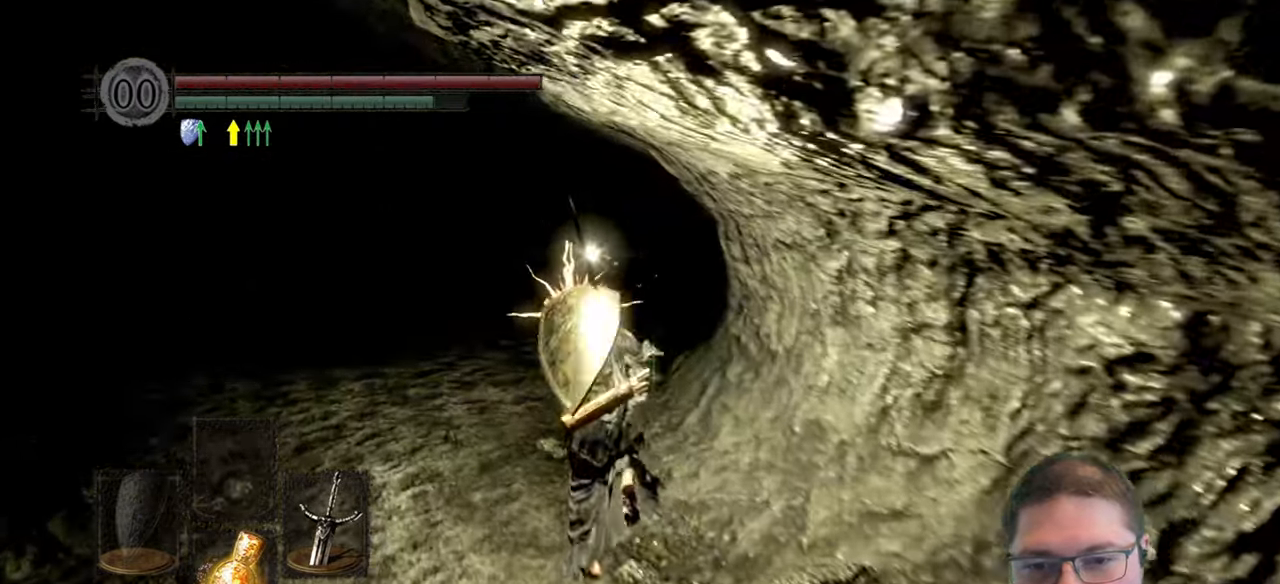
{"buttons": ["B"], "left_stick": "up", "right_stick": "center", "events": []}
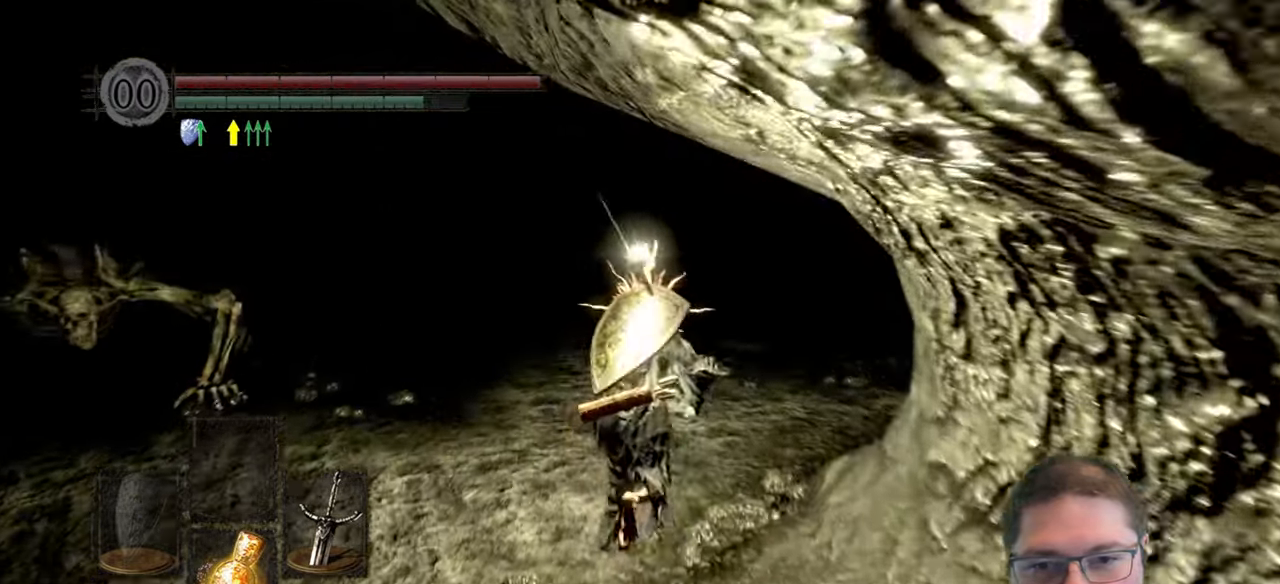
{"buttons": ["B"], "left_stick": "up-right", "right_stick": "center", "events": [[500, "left_stick", "up-right"]]}